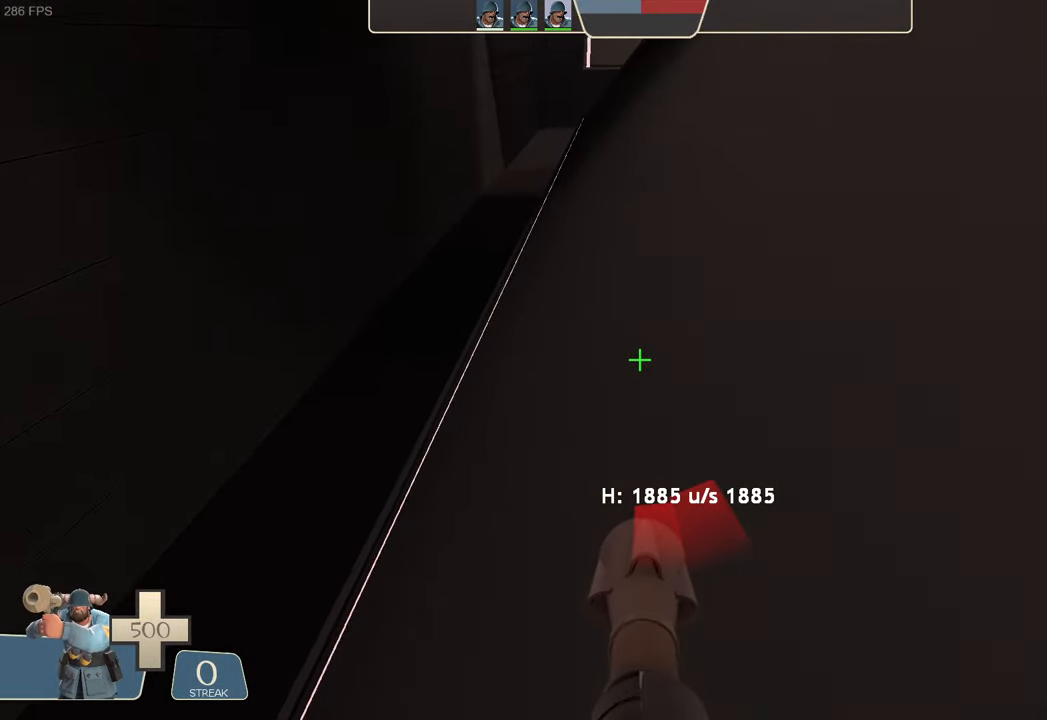
Gameplay with a controller (Xbox layout); each line is a JSON object with the inputs held at the frame after it (dt_ms = milliseconds from this image to that frame). "events" lists button and stick changes between this image and that frame as [ms after this image, input, new state], when the widget could be followed in between. Not read: L3 R3.
{"dt_ms": 500, "buttons": ["L2", "R2"], "left_stick": "right", "right_stick": "down", "events": [[184, "right_stick", "up"], [384, "R2", "down"], [450, "right_stick", "down"]]}
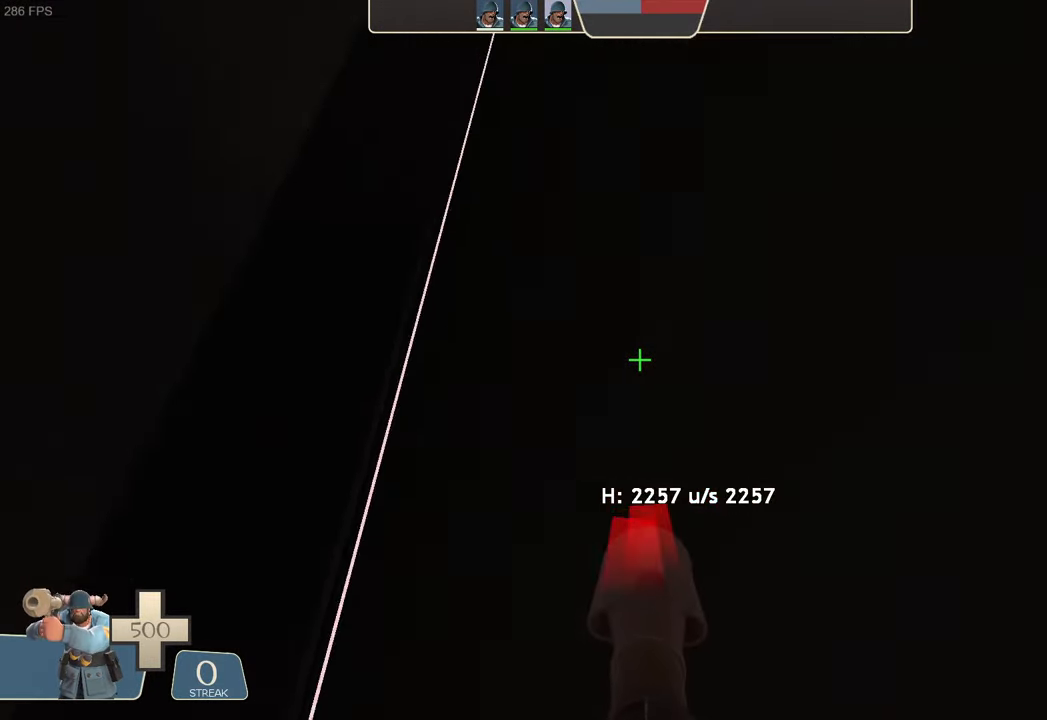
{"dt_ms": 500, "buttons": ["L2"], "left_stick": "right", "right_stick": "center", "events": [[166, "left_stick", "center"], [166, "right_stick", "center"], [183, "R2", "up"], [300, "left_stick", "right"]]}
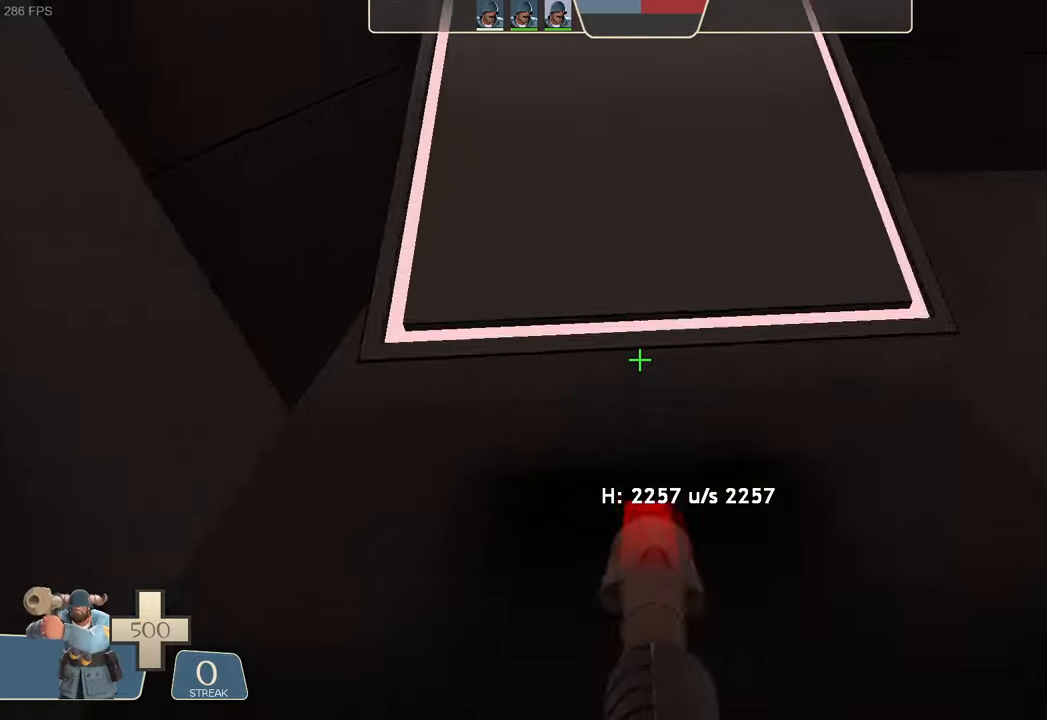
{"dt_ms": 500, "buttons": ["L2"], "left_stick": "right", "right_stick": "down-right"}
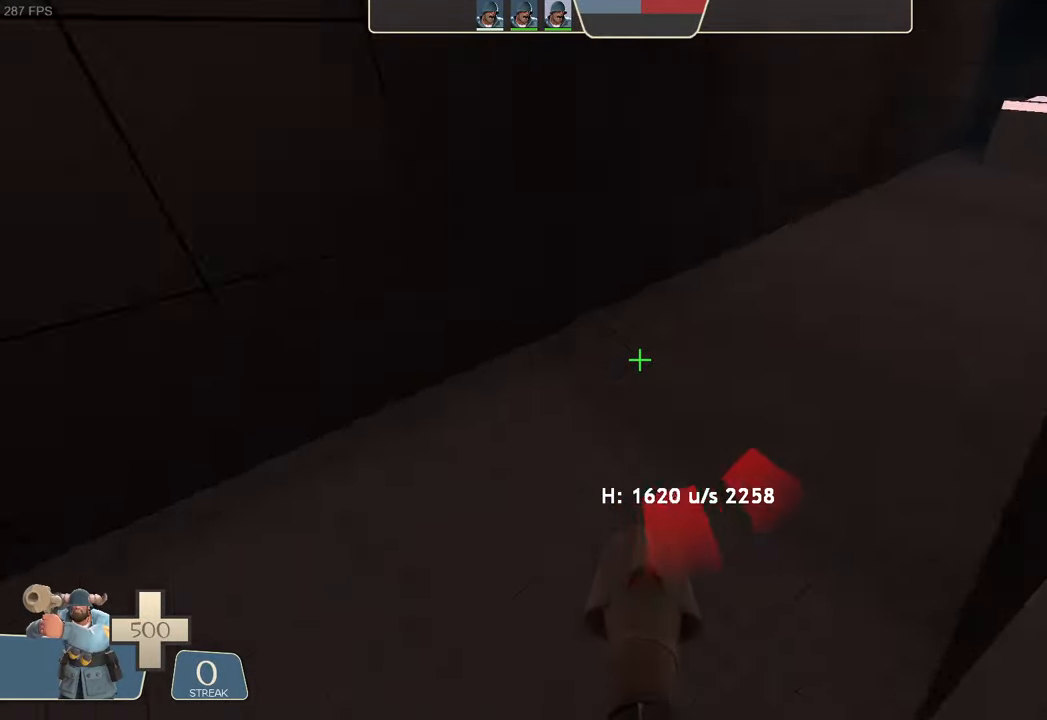
{"dt_ms": 500, "buttons": ["L2"], "left_stick": "right", "right_stick": "down-right", "events": [[300, "right_stick", "right"], [366, "R1", "down"], [483, "R1", "up"], [483, "right_stick", "down-right"]]}
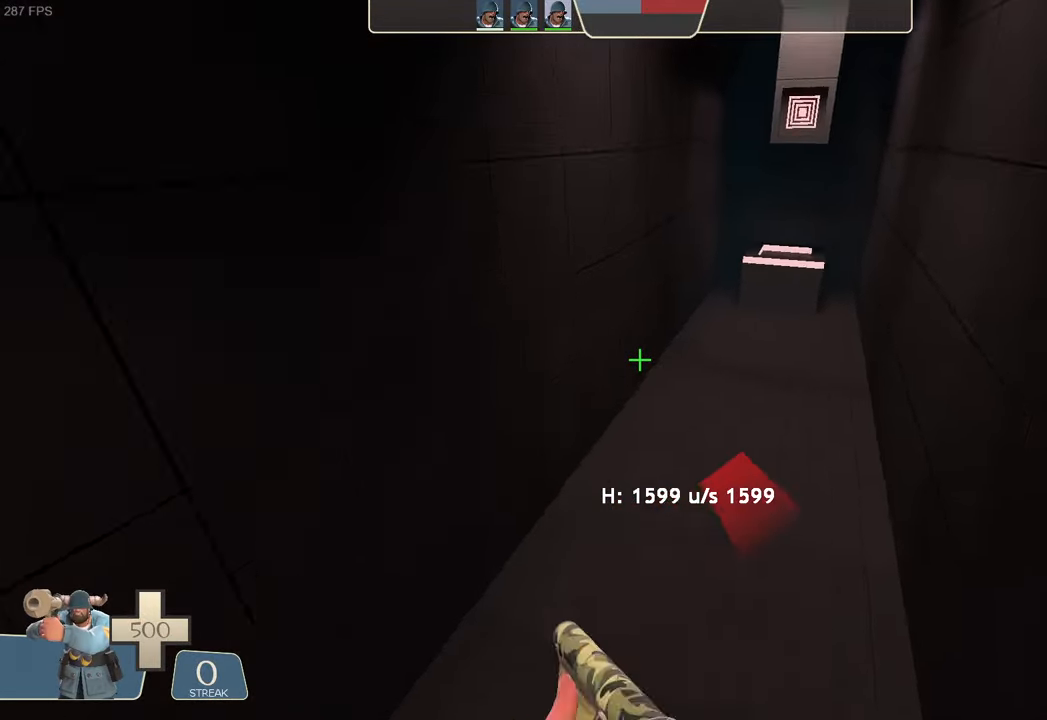
{"dt_ms": 500, "buttons": ["L2"], "left_stick": "right", "right_stick": "center", "events": [[483, "right_stick", "center"]]}
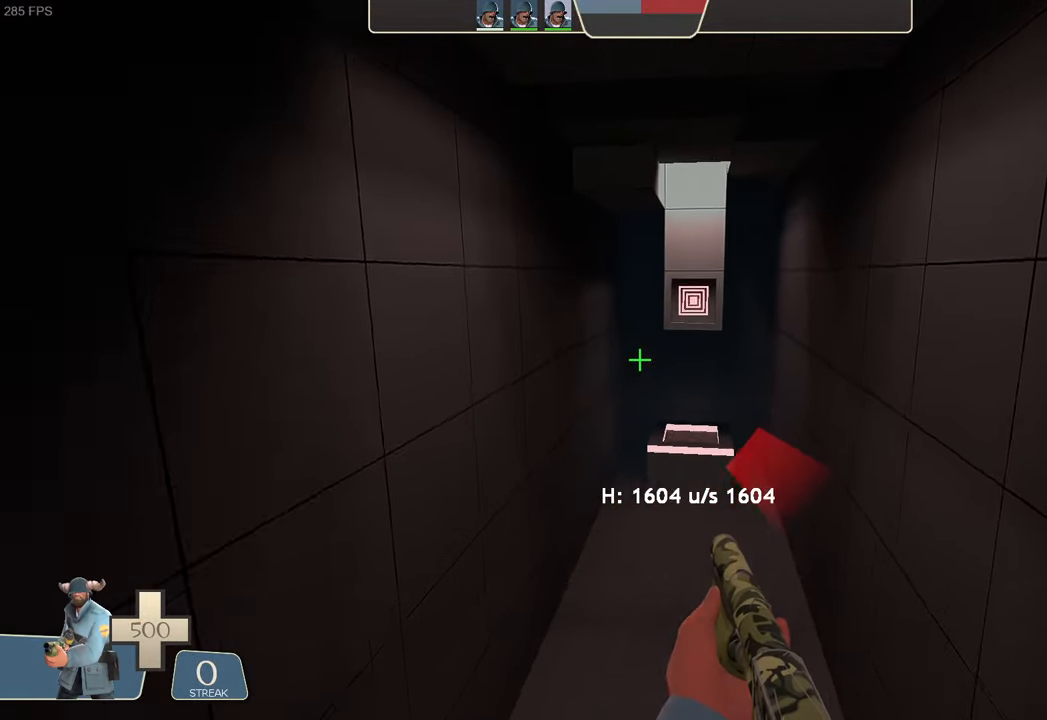
{"dt_ms": 500, "buttons": ["L2", "R2"], "left_stick": "right", "right_stick": "center", "events": [[283, "right_stick", "down-right"], [366, "right_stick", "center"], [416, "R2", "down"]]}
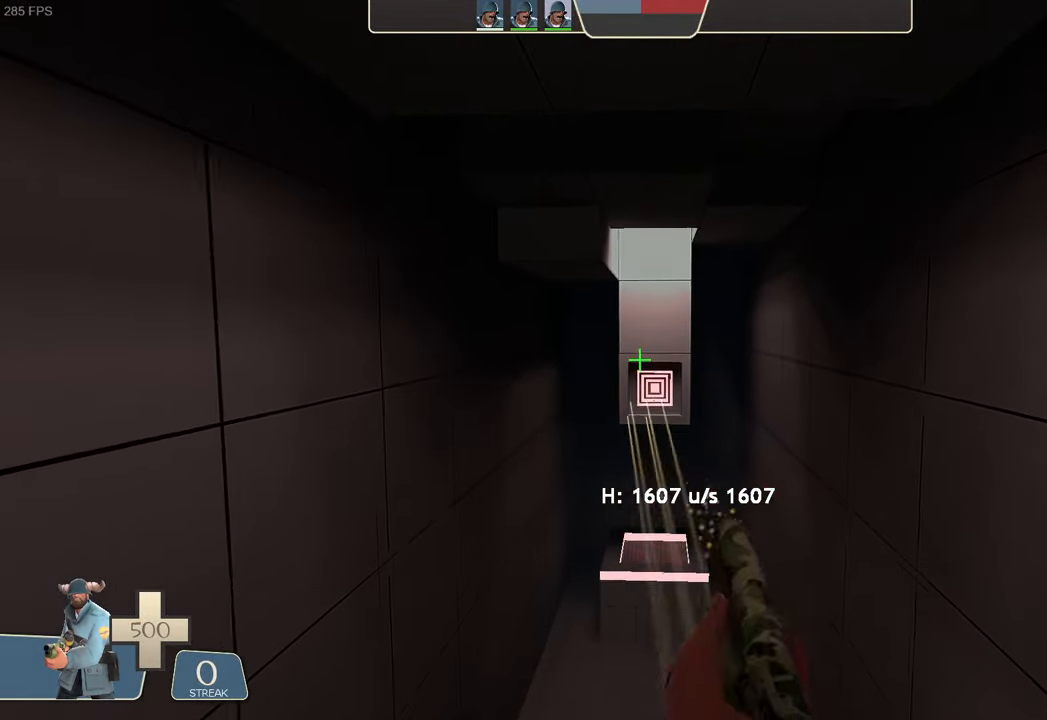
{"dt_ms": 500, "buttons": ["L2"], "left_stick": "right", "right_stick": "up-right", "events": [[133, "right_stick", "up-right"], [150, "R2", "up"], [183, "right_stick", "center"], [250, "right_stick", "up-right"]]}
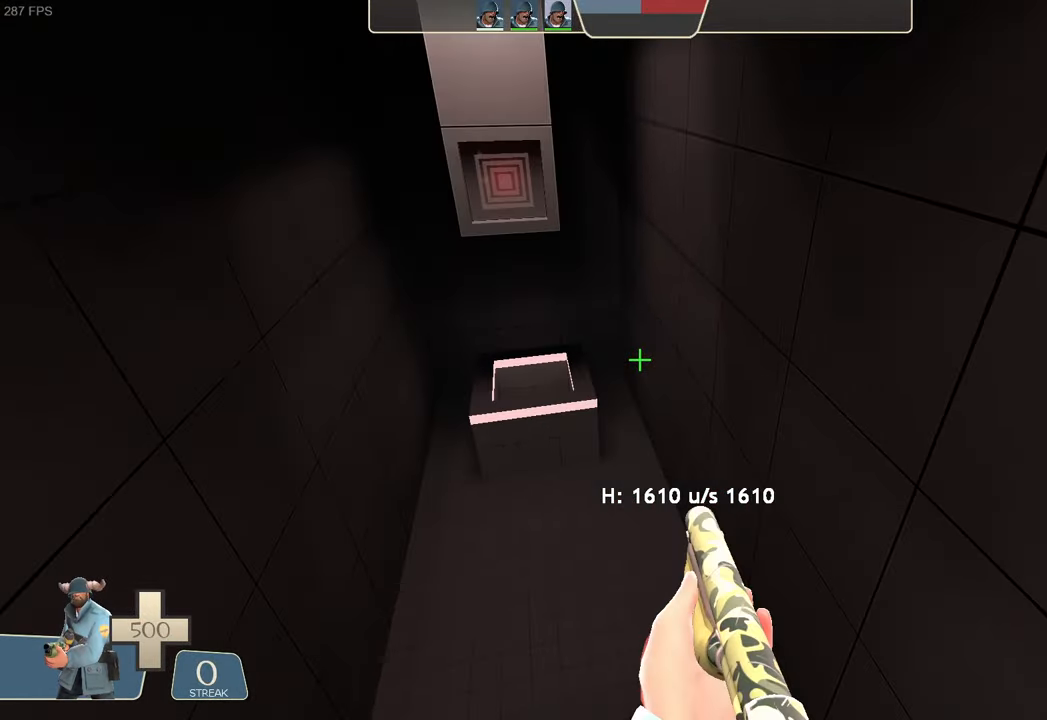
{"dt_ms": 500, "buttons": ["L2"], "left_stick": "left", "right_stick": "up-left", "events": [[16, "left_stick", "center"], [66, "right_stick", "center"], [166, "left_stick", "left"], [450, "right_stick", "up-left"]]}
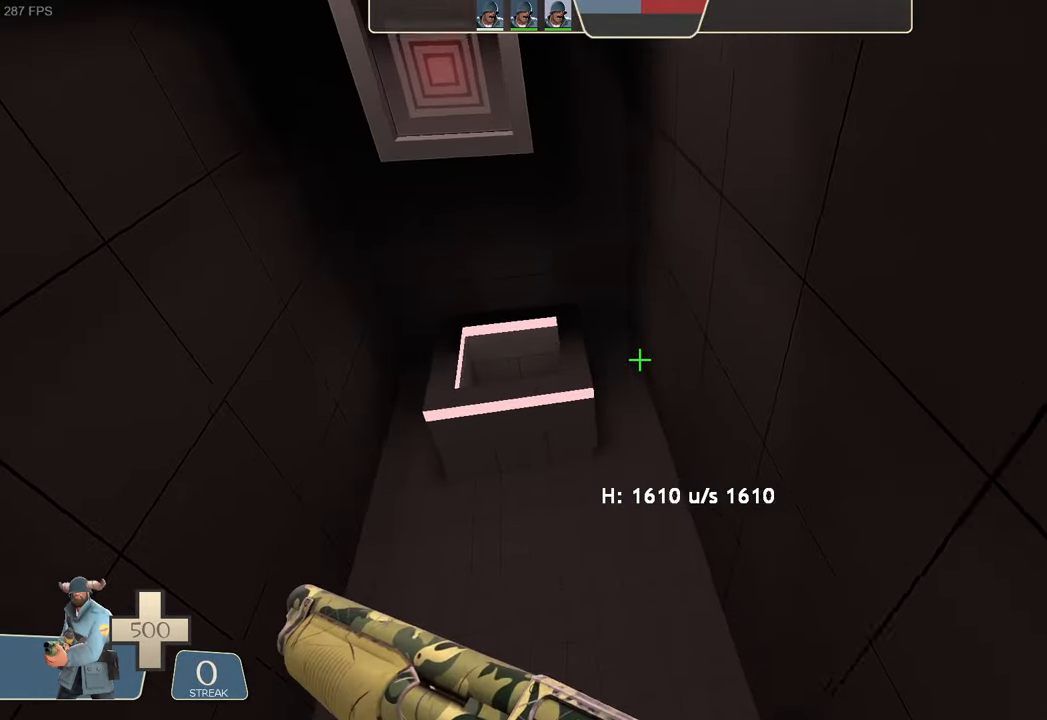
{"dt_ms": 500, "buttons": ["L2"], "left_stick": "up-right", "right_stick": "center", "events": [[483, "right_stick", "center"], [500, "left_stick", "up-right"]]}
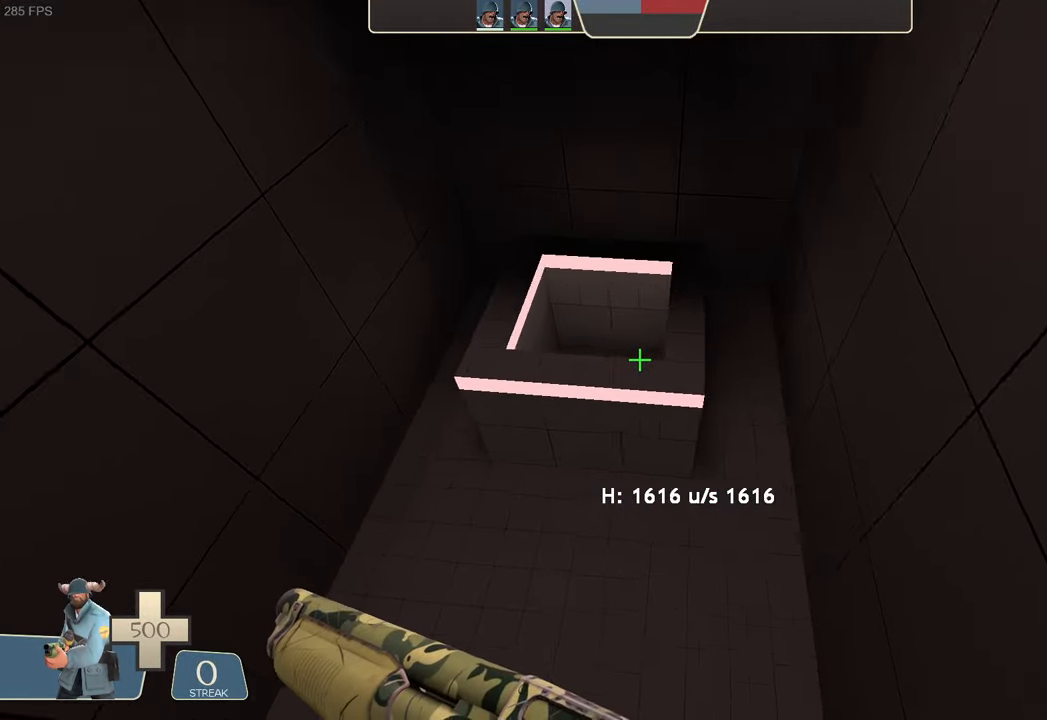
{"dt_ms": 500, "buttons": ["L2"], "left_stick": "left", "right_stick": "up-left", "events": [[16, "left_stick", "right"], [216, "right_stick", "right"], [250, "left_stick", "up"], [300, "right_stick", "center"], [333, "left_stick", "left"], [366, "right_stick", "up-left"]]}
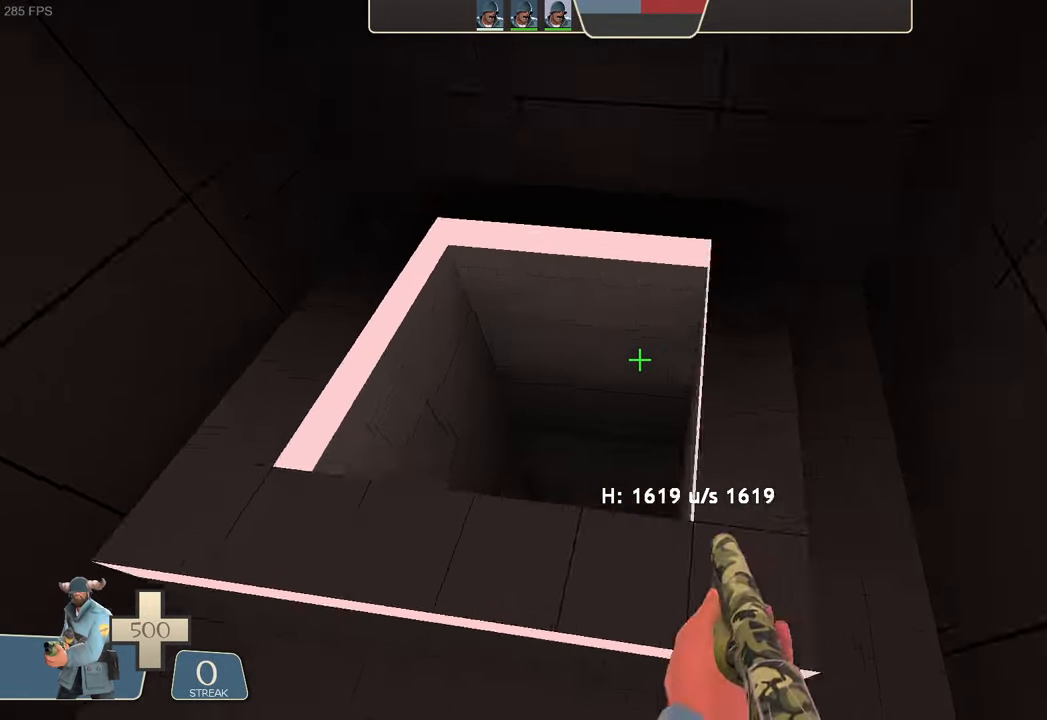
{"dt_ms": 500, "buttons": ["L2"], "left_stick": "down", "right_stick": "center", "events": [[233, "left_stick", "down"], [250, "right_stick", "center"], [266, "A", "down"], [300, "A", "up"], [350, "right_stick", "right"], [450, "right_stick", "center"]]}
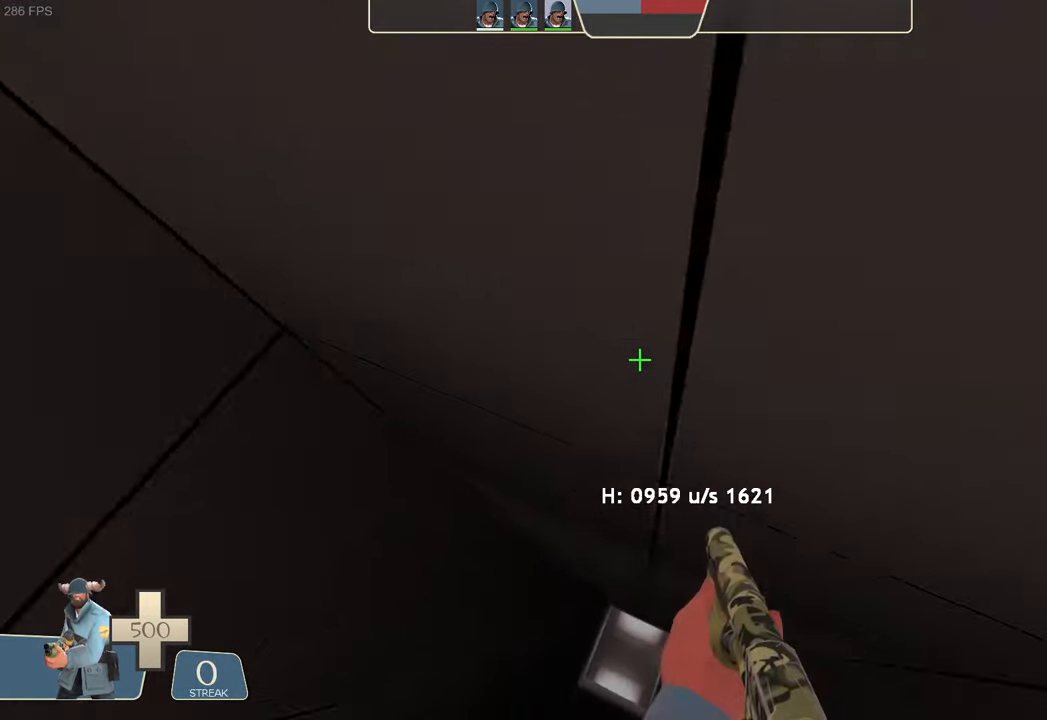
{"dt_ms": 500, "buttons": ["L2"], "left_stick": "down", "right_stick": "up", "events": [[83, "A", "down"], [150, "A", "up"], [317, "right_stick", "up"]]}
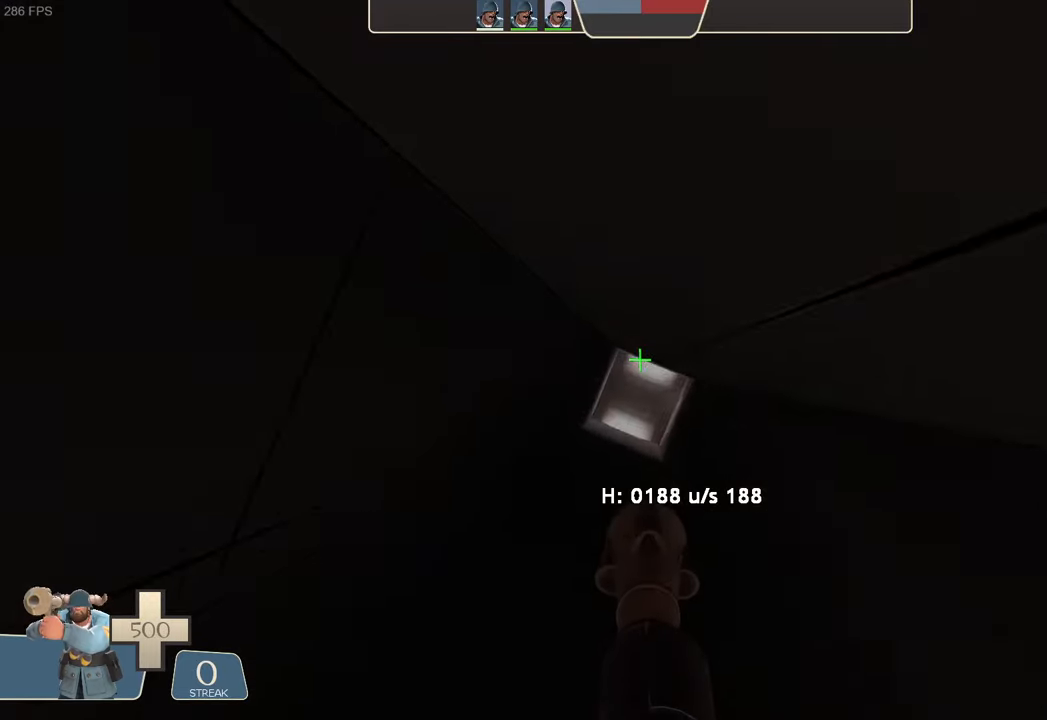
{"dt_ms": 500, "buttons": [], "left_stick": "center", "right_stick": "center", "events": [[33, "left_stick", "center"], [33, "right_stick", "up-right"], [100, "right_stick", "center"], [167, "L2", "up"], [317, "left_stick", "right"], [417, "left_stick", "center"]]}
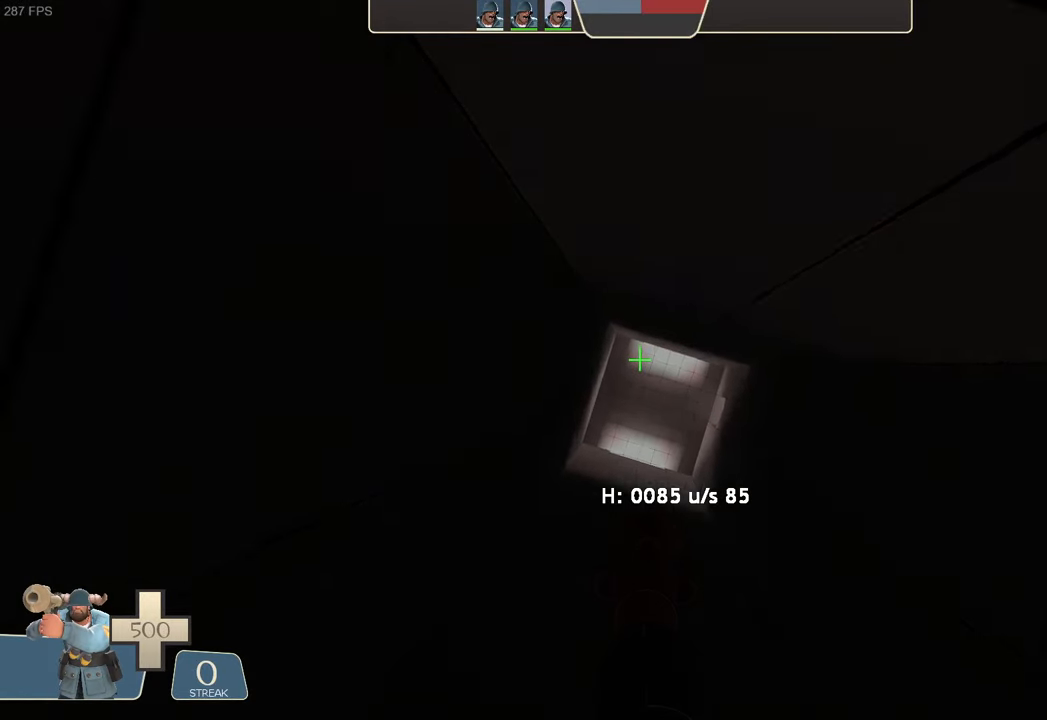
{"dt_ms": 500, "buttons": [], "left_stick": "center", "right_stick": "center", "events": []}
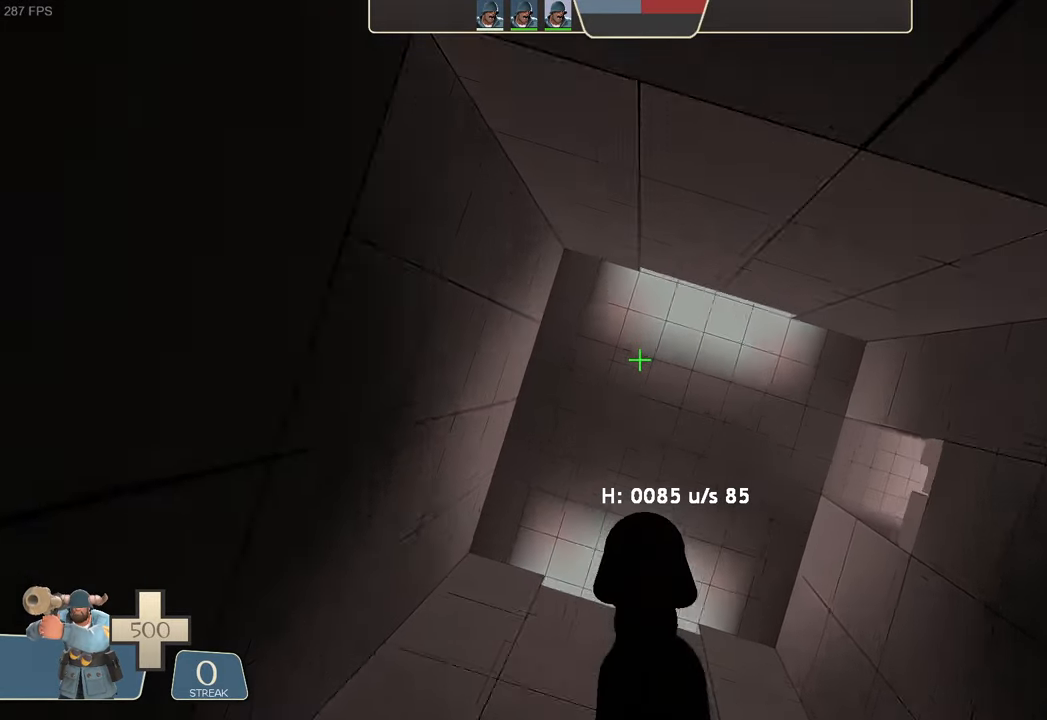
{"dt_ms": 500, "buttons": ["X"], "left_stick": "center", "right_stick": "center", "events": [[17, "right_stick", "down"], [233, "right_stick", "down-left"], [367, "right_stick", "center"], [500, "X", "down"]]}
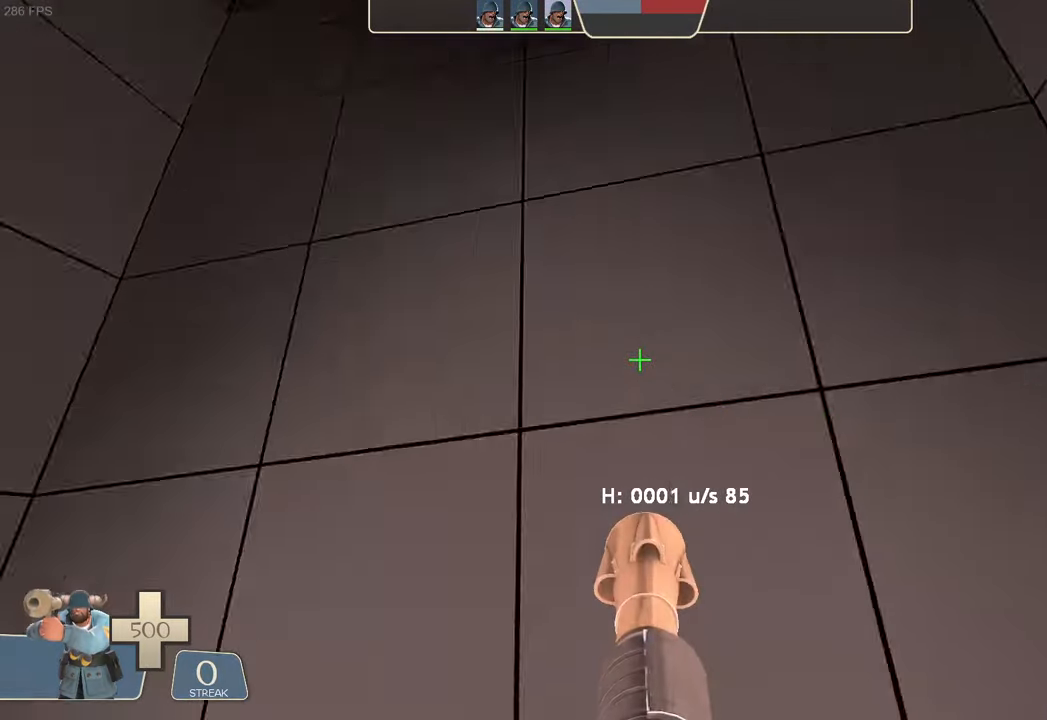
{"dt_ms": 500, "buttons": [], "left_stick": "center", "right_stick": "up-left", "events": [[100, "right_stick", "left"], [300, "right_stick", "up-left"], [433, "X", "up"]]}
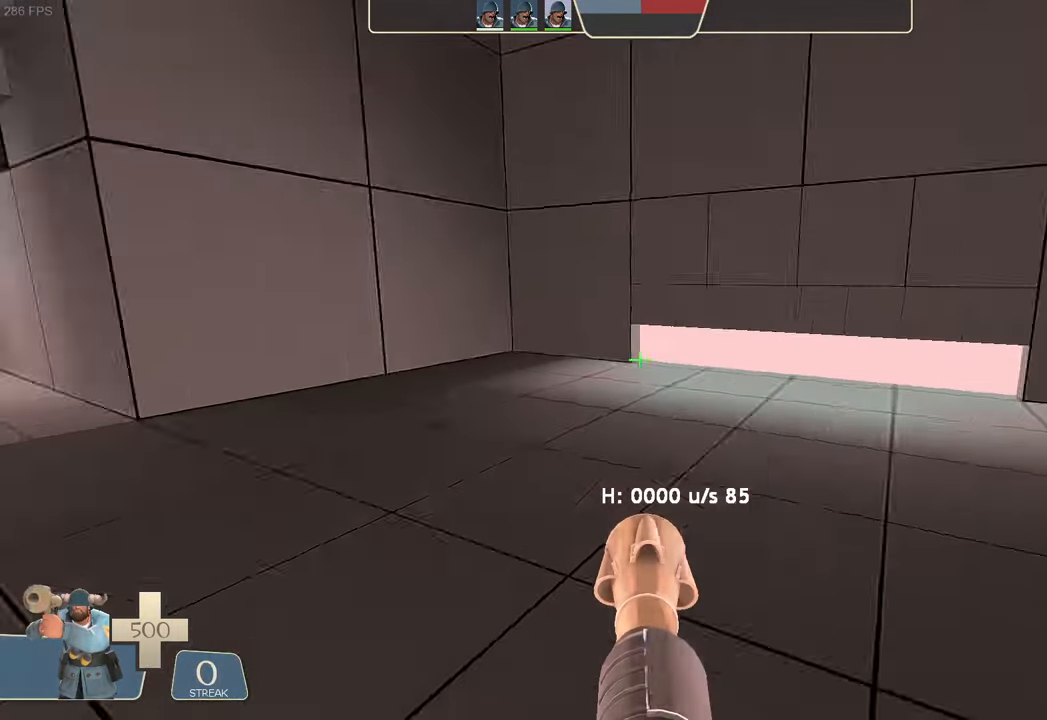
{"dt_ms": 1000, "buttons": [], "left_stick": "center", "right_stick": "center"}
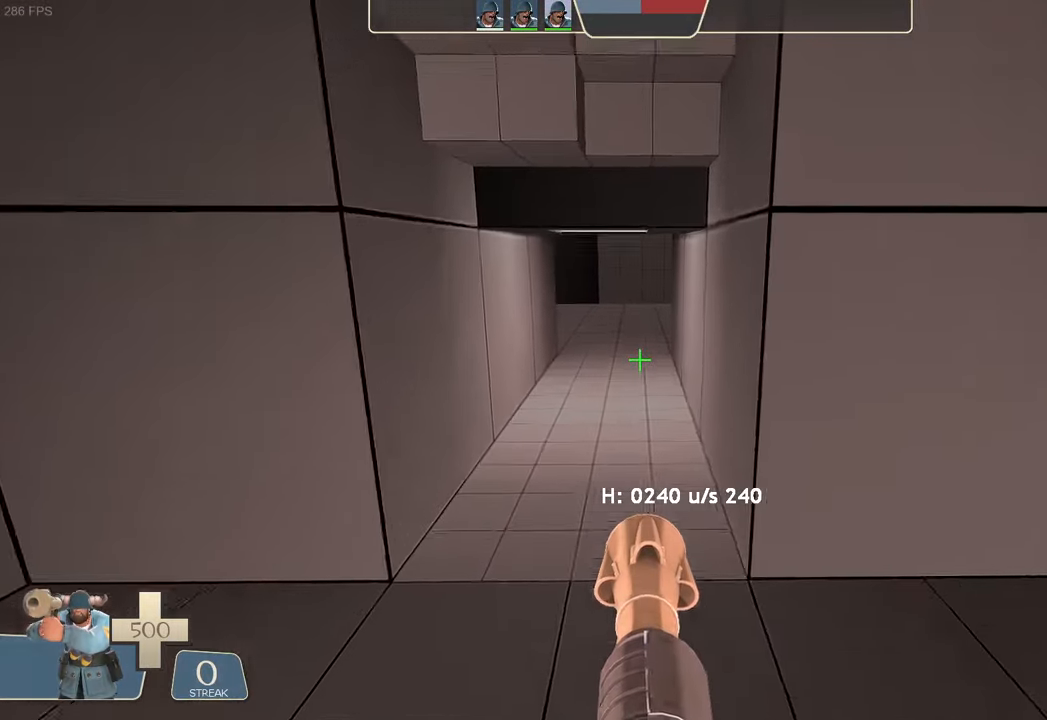
{"dt_ms": 500, "buttons": [], "left_stick": "up-left", "right_stick": "right", "events": [[150, "right_stick", "down-right"], [200, "left_stick", "up-left"], [250, "right_stick", "center"], [367, "right_stick", "right"]]}
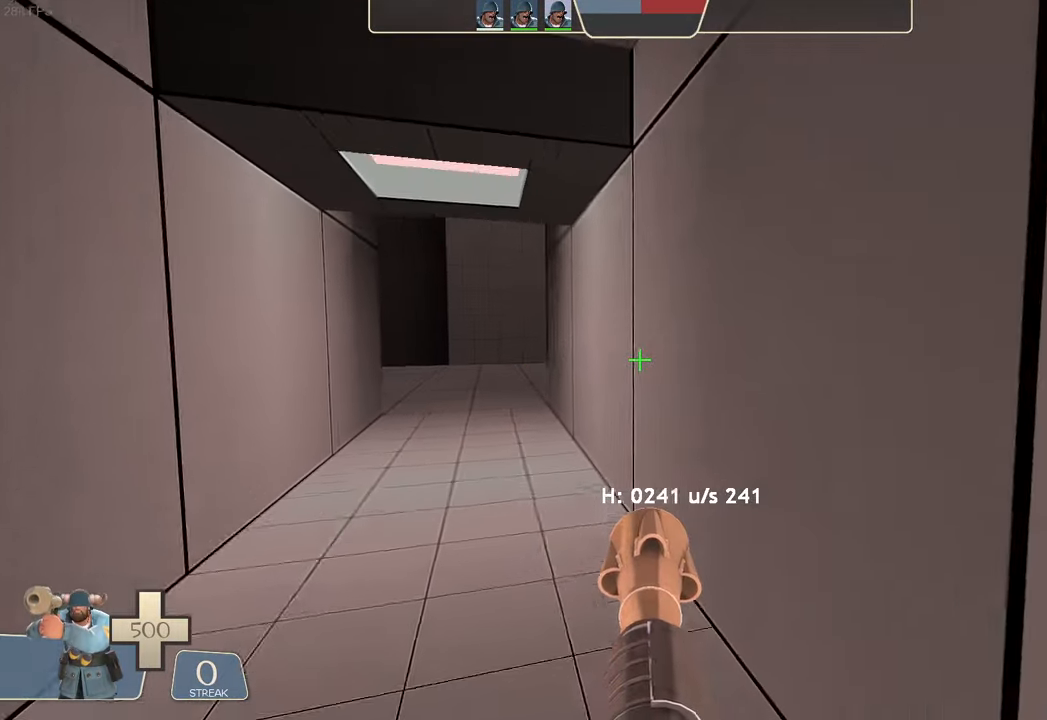
{"dt_ms": 500, "buttons": [], "left_stick": "down-left", "right_stick": "right", "events": [[200, "right_stick", "up-right"], [400, "right_stick", "right"], [417, "left_stick", "center"], [500, "left_stick", "down-left"]]}
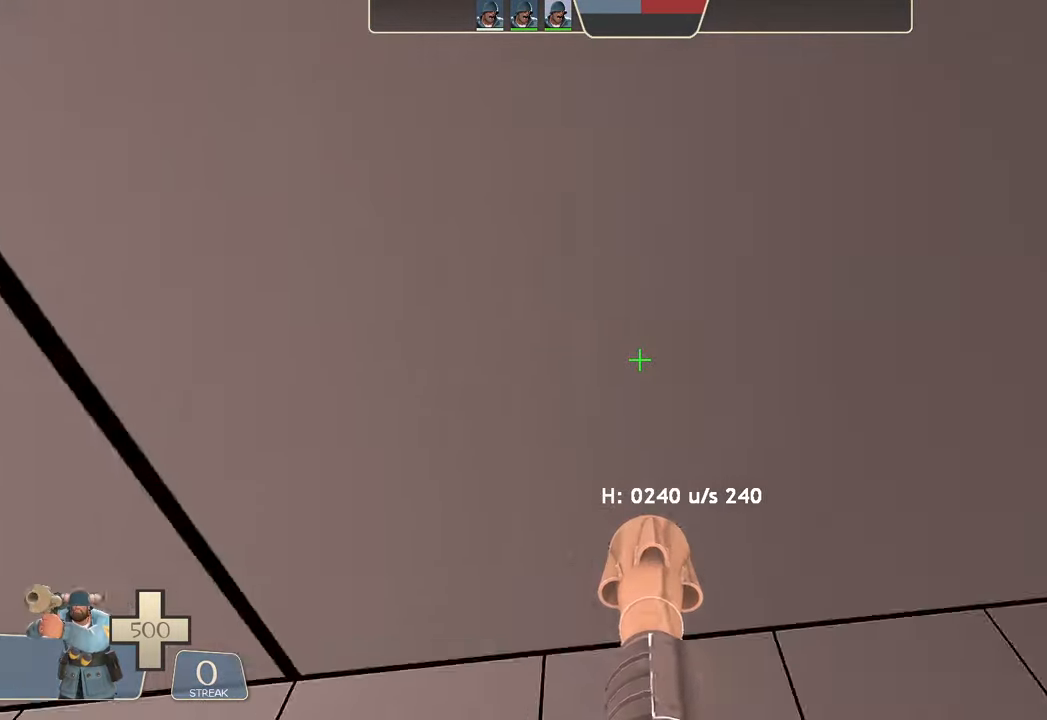
{"dt_ms": 500, "buttons": ["R2"], "left_stick": "up-left", "right_stick": "left", "events": [[33, "L1", "down"], [67, "left_stick", "left"], [133, "R2", "down"], [150, "right_stick", "down-left"], [217, "right_stick", "left"], [367, "left_stick", "up-left"], [500, "L1", "up"]]}
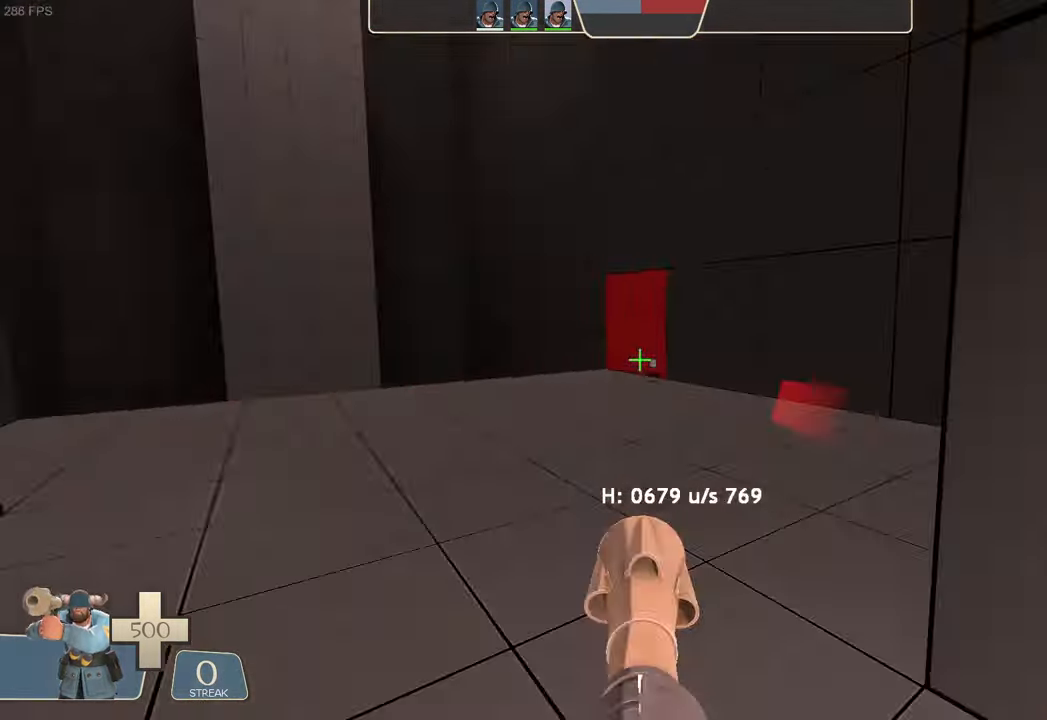
{"dt_ms": 500, "buttons": [], "left_stick": "center", "right_stick": "center", "events": [[17, "left_stick", "center"], [100, "right_stick", "center"], [117, "R2", "up"]]}
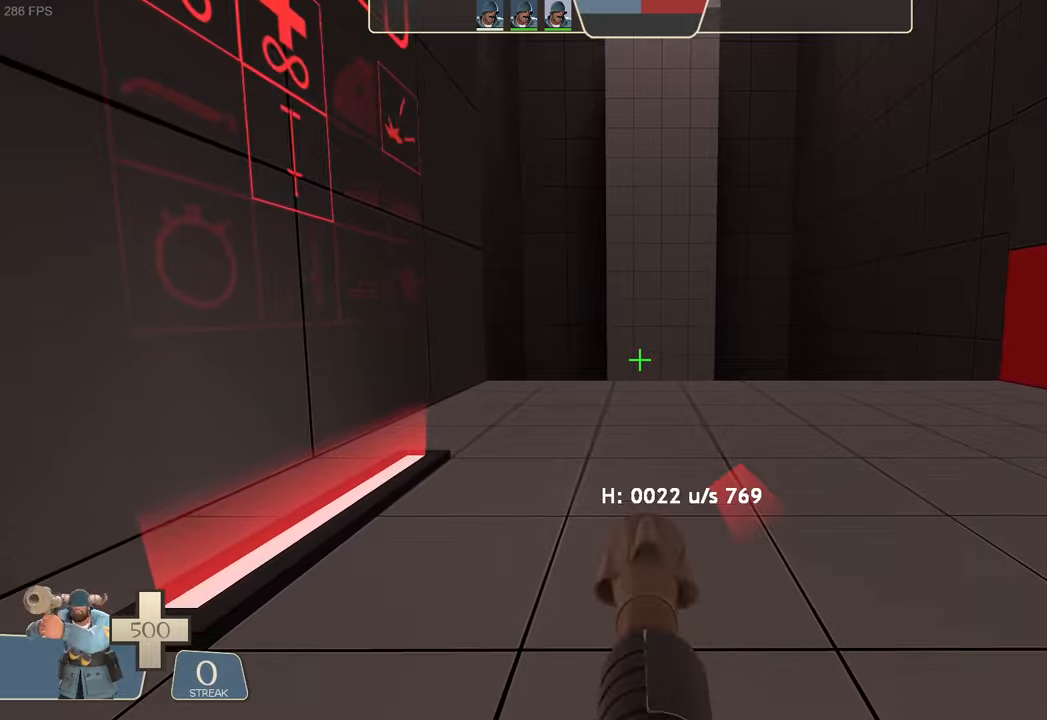
{"dt_ms": 500, "buttons": [], "left_stick": "up-right", "right_stick": "down"}
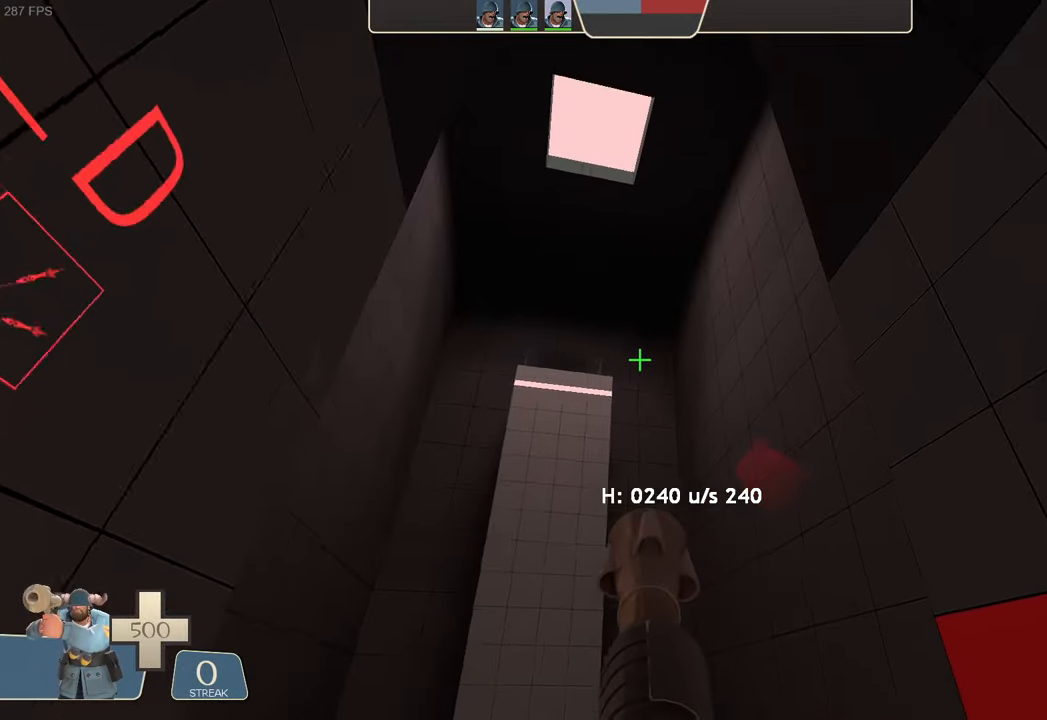
{"dt_ms": 500, "buttons": [], "left_stick": "center", "right_stick": "up-right", "events": [[17, "right_stick", "center"], [34, "left_stick", "center"], [334, "left_stick", "up-right"], [434, "left_stick", "center"], [467, "right_stick", "up-right"]]}
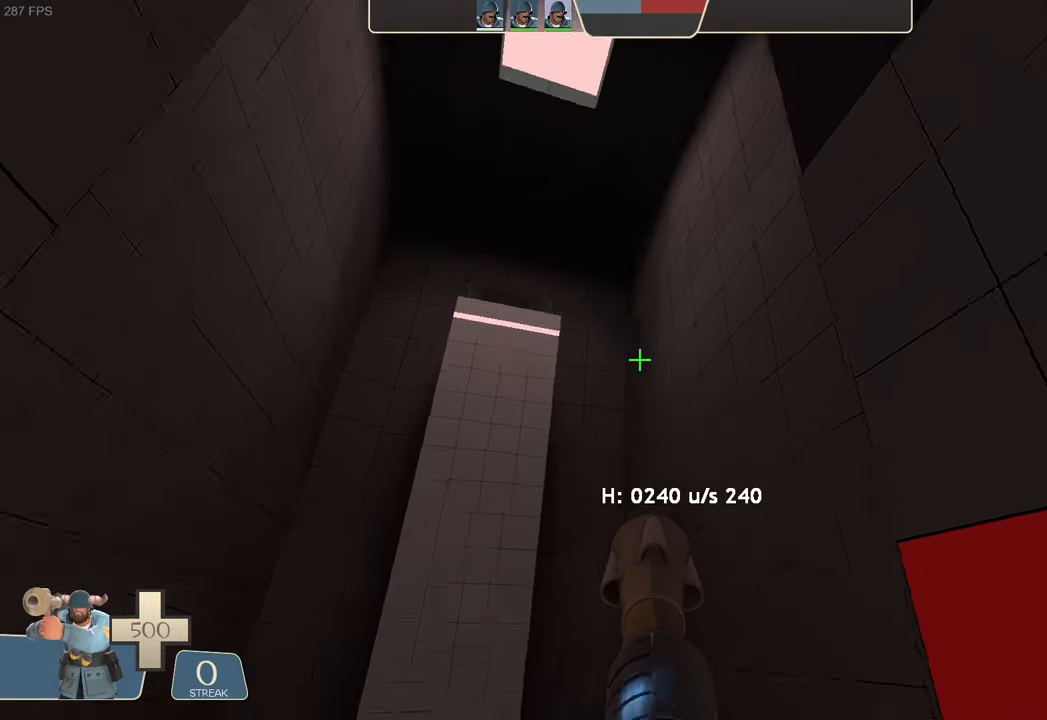
{"dt_ms": 500, "buttons": [], "left_stick": "up", "right_stick": "center", "events": [[134, "left_stick", "up"], [184, "right_stick", "center"], [267, "left_stick", "center"], [300, "right_stick", "right"], [350, "left_stick", "up"], [400, "right_stick", "center"]]}
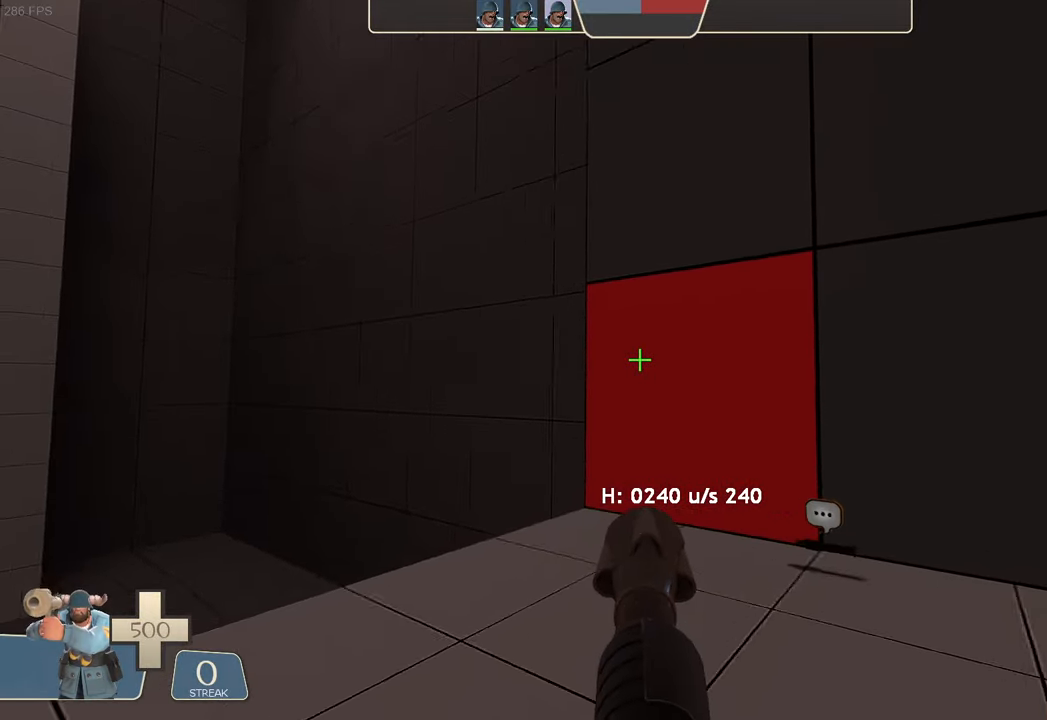
{"dt_ms": 500, "buttons": [], "left_stick": "up", "right_stick": "center", "events": [[67, "right_stick", "up-right"], [150, "right_stick", "center"]]}
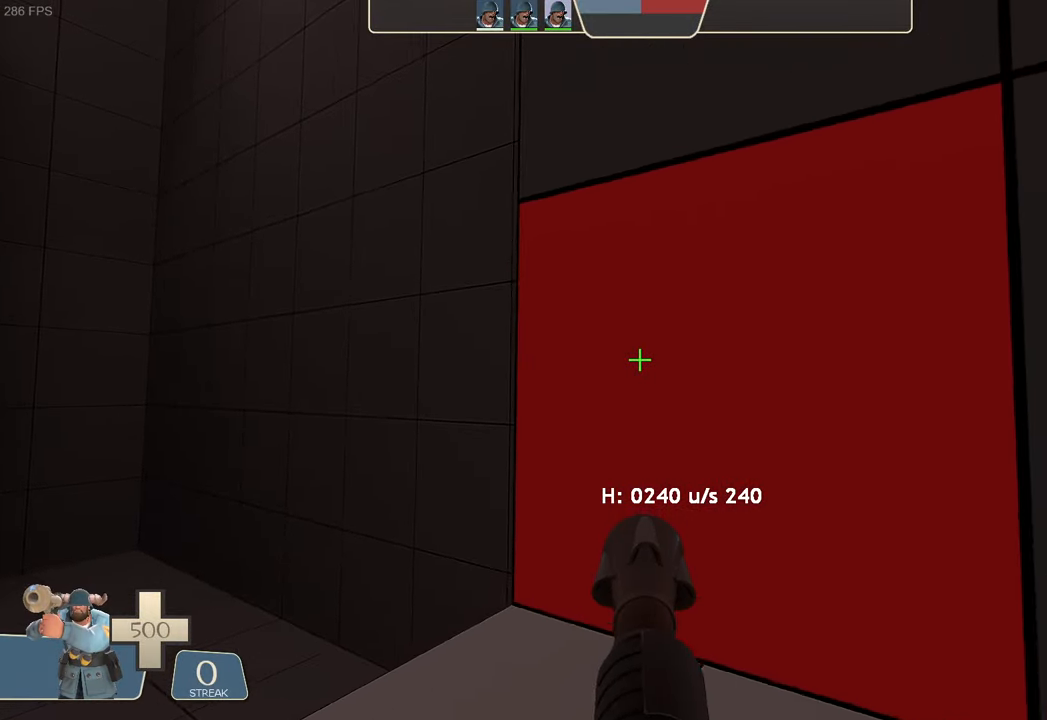
{"dt_ms": 500, "buttons": [], "left_stick": "up", "right_stick": "up-right"}
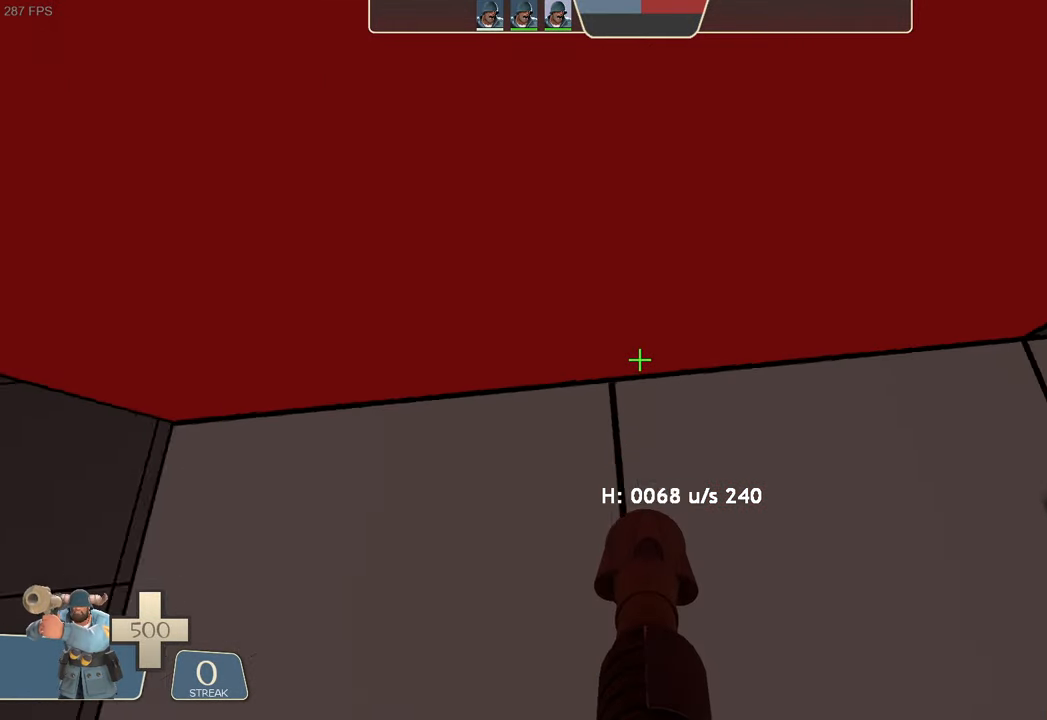
{"dt_ms": 500, "buttons": [], "left_stick": "up-left", "right_stick": "right", "events": [[67, "right_stick", "center"], [134, "left_stick", "center"], [184, "right_stick", "down-left"], [250, "right_stick", "down"], [417, "left_stick", "up-left"], [434, "right_stick", "center"], [484, "right_stick", "right"]]}
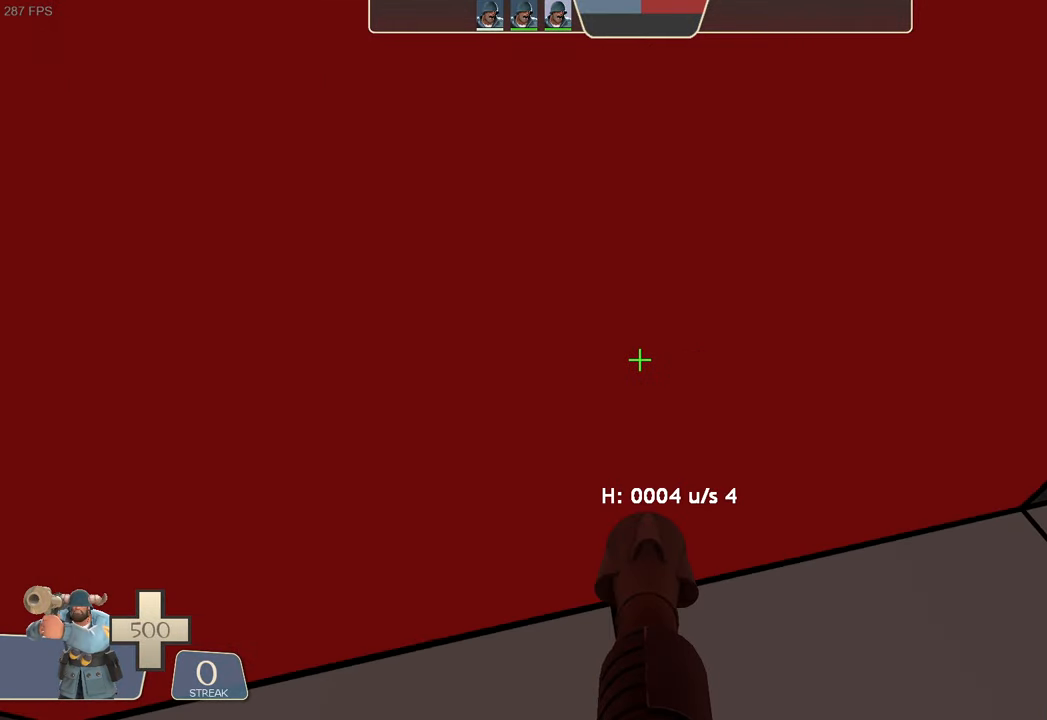
{"dt_ms": 500, "buttons": ["L1", "R2"], "left_stick": "left", "right_stick": "left"}
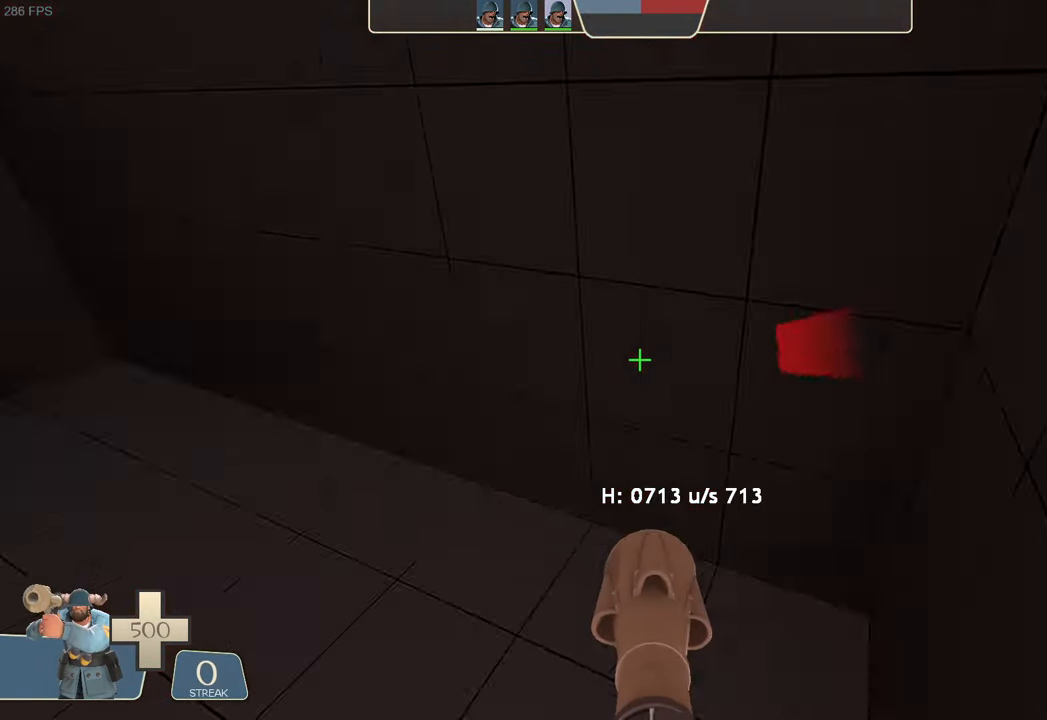
{"dt_ms": 500, "buttons": ["L1"], "left_stick": "right", "right_stick": "up-right", "events": [[67, "left_stick", "up"], [134, "left_stick", "up-right"], [284, "right_stick", "up"], [317, "R2", "up"], [384, "right_stick", "center"], [400, "left_stick", "right"], [450, "right_stick", "up-right"]]}
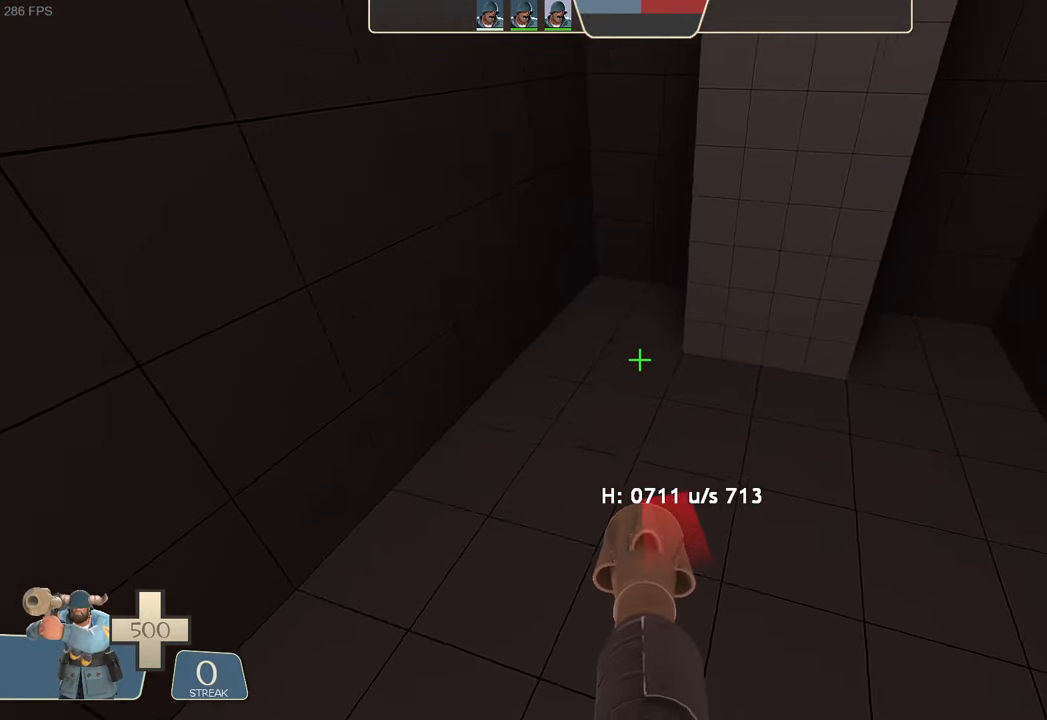
{"dt_ms": 500, "buttons": [], "left_stick": "center", "right_stick": "down", "events": [[217, "right_stick", "center"], [284, "right_stick", "down"], [300, "left_stick", "center"], [334, "L1", "up"]]}
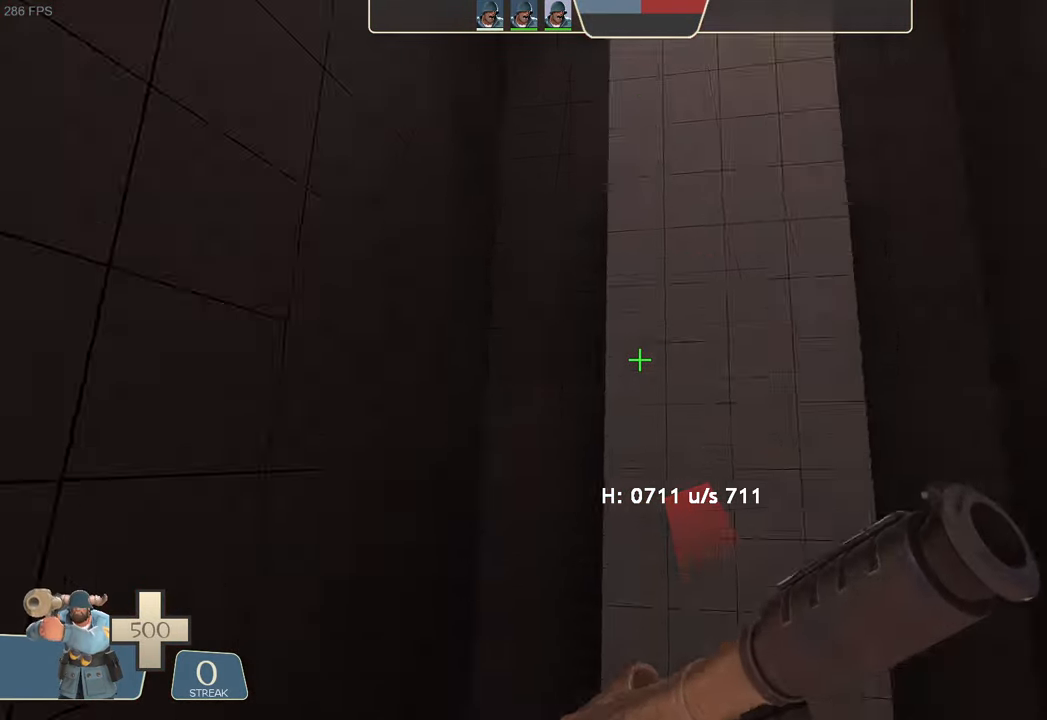
{"dt_ms": 500, "buttons": [], "left_stick": "center", "right_stick": "center", "events": [[284, "right_stick", "center"]]}